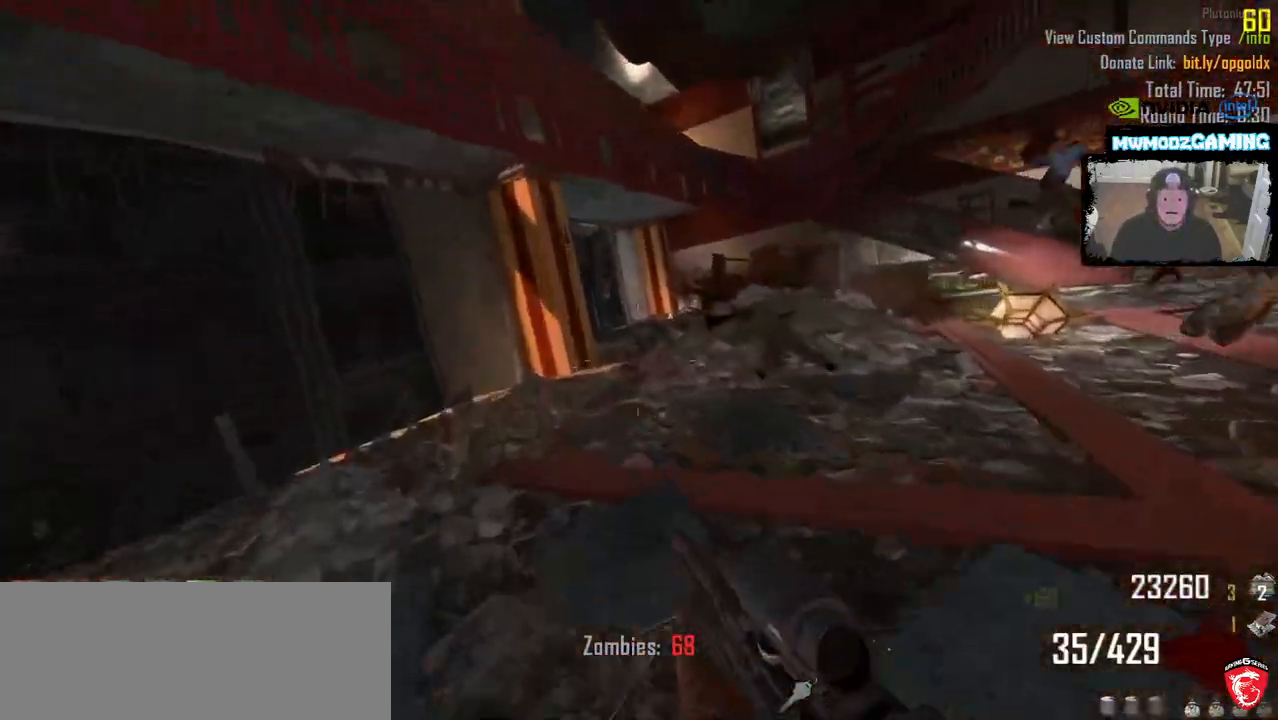
Gameplay with keyboard and mouse; each line is a JSON object with the keys and mouse buttons held at the frame after it. "events" lists presses ("down") and releases ("up") of ".", "/", "0", "1", "2", "3", "4", "5", "6", "7", "8", "9", "a", "alt_l", "alt_r", "b", "backslash", "backspace", "c", "caps_lock", "comma", "ctrl_l", "ctrl_r", "d", "e", "equals", "escape", "f", "f1", "f10", "f11", "f12", "f2", "f3", "f4", "f5", "f6", "f7", "f8", "f9", "g", "h", "i", "j", "k", "l", "lbracket", "m", "minus", "n", "o", "p", "q", "quote", "r", "rbracket", "return", "s", "semicolon", "shift_l", "shift_r", "super", "t", "tab", "tilde", "u", "v", "w", "x", "y", "z", "mouse_left", "mouse_wheel", "mouse_right", "mouse_mb4" and "mouse_mb5" between this image and that frame as [ms after this image, input, new state], when the widget could be followed in between. "mouse_left", "mouse_wheel", "mouse_right", "mouse_mb4", "mouse_mb5" = the "left", "wheel", "right", "mb4", "mb5" buttons of the "mouse" list. No other keys are recorded. "wheel" means that the mouse wheel is clicked or scrolled. Not read: mouse_move.
{"keys": ["shift_l", "w"], "mouse": [], "events": []}
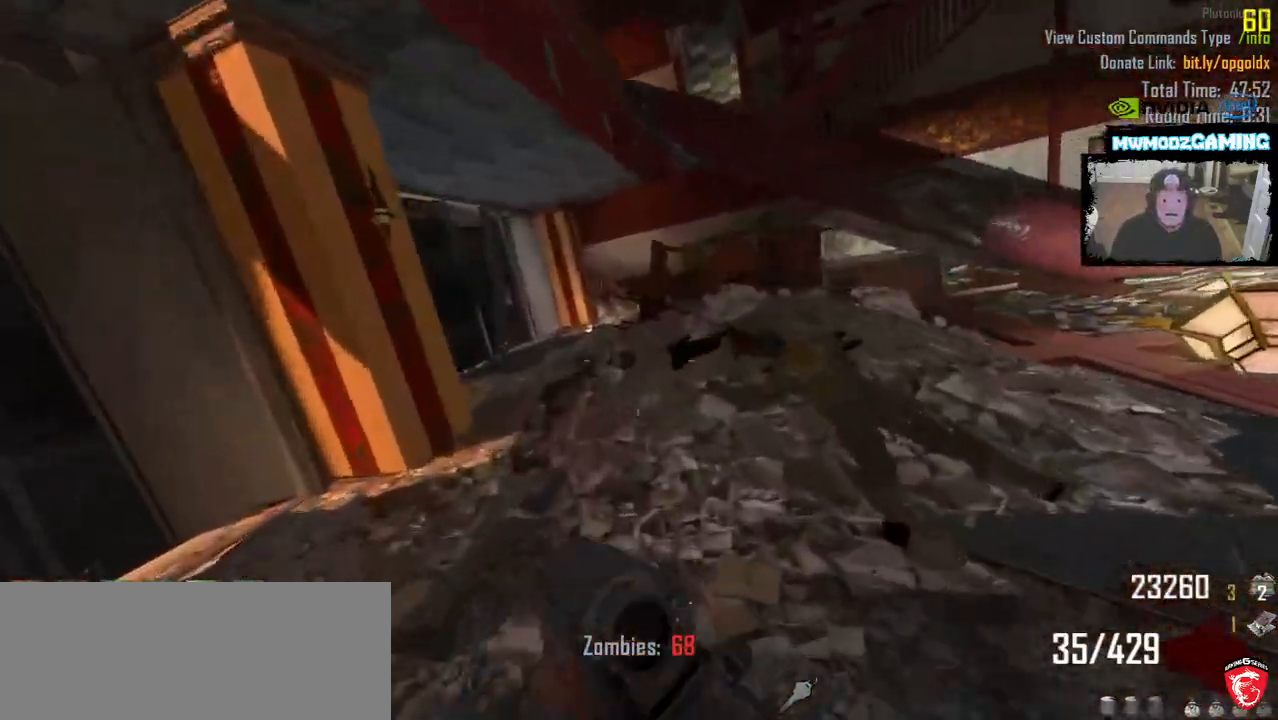
{"keys": ["a", "shift_l", "w"], "mouse": [], "events": [[466, "a", "down"]]}
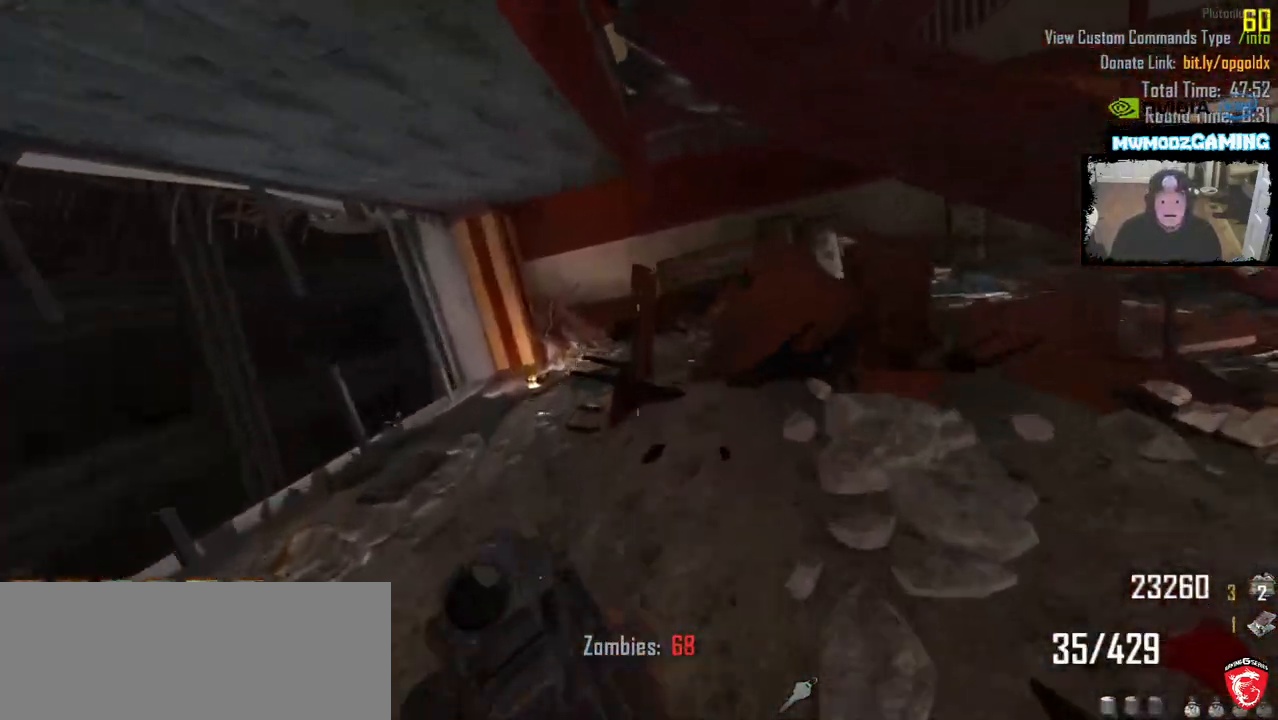
{"keys": [], "mouse": [], "events": [[50, "w", "up"], [150, "shift_l", "up"], [183, "s", "down"], [283, "a", "up"], [366, "s", "up"]]}
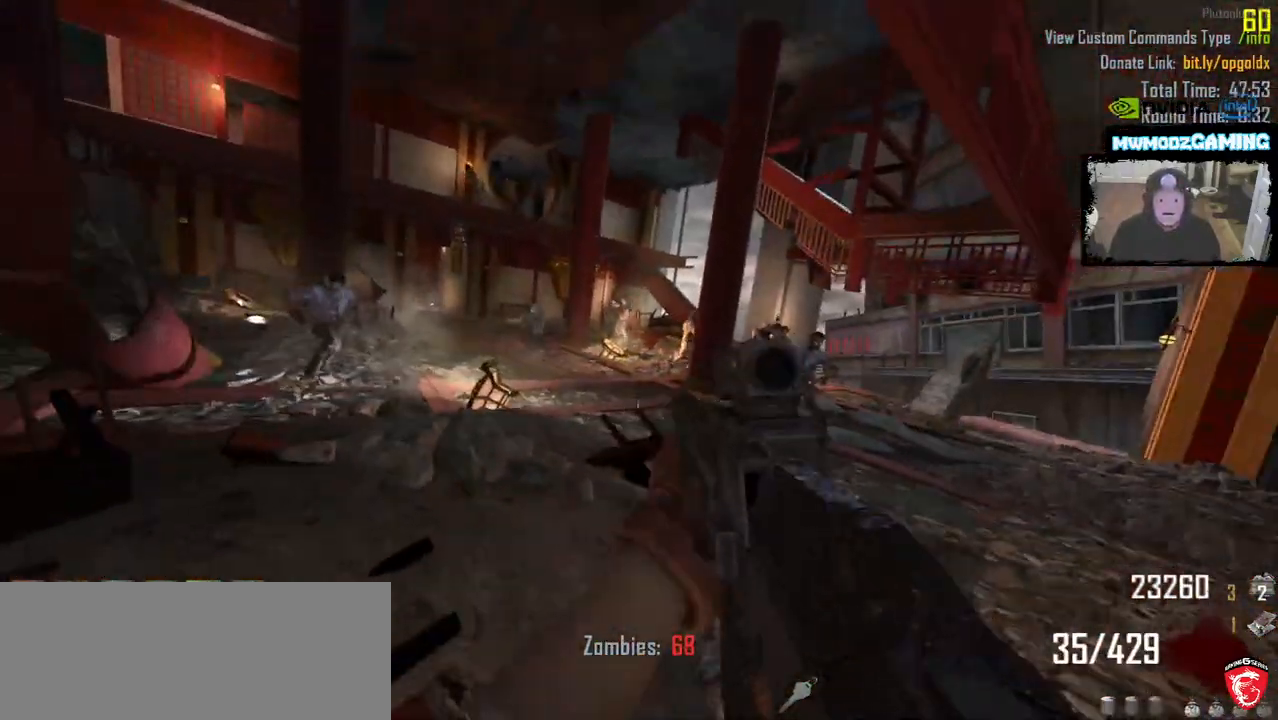
{"keys": [], "mouse": ["left"], "events": [[150, "s", "down"], [233, "mouse_left", "down"], [266, "s", "up"]]}
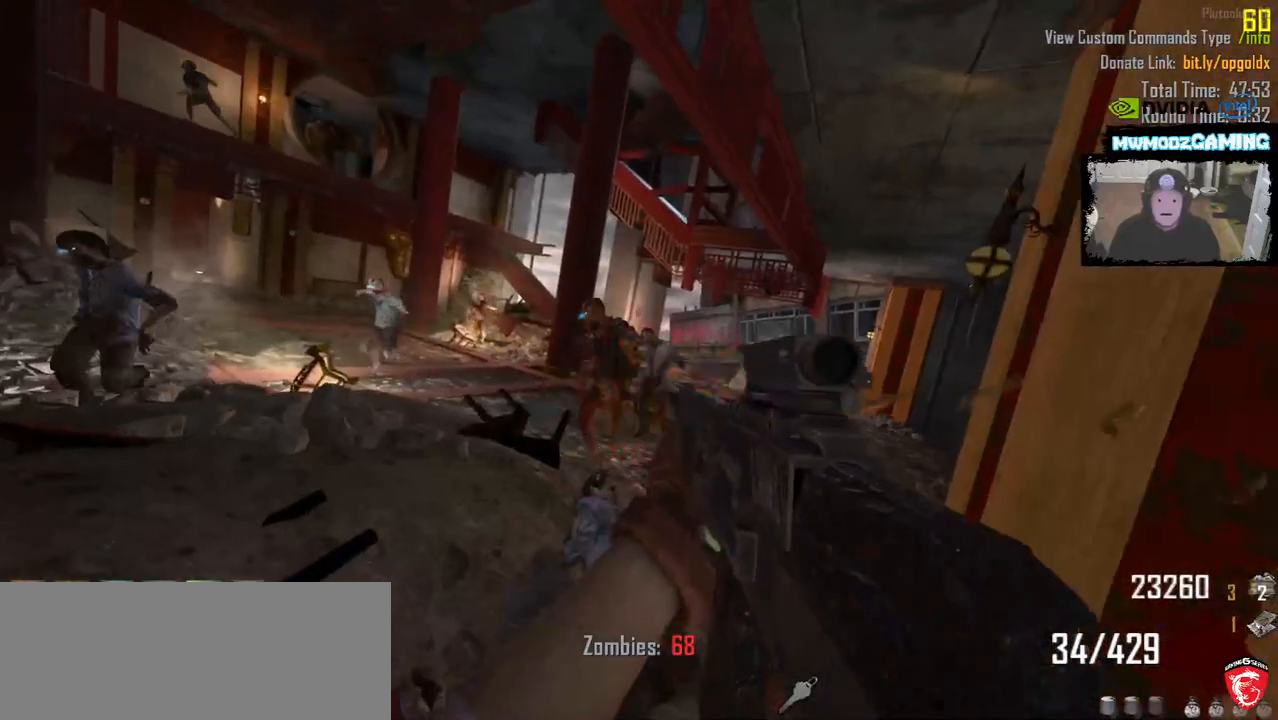
{"keys": ["s"], "mouse": ["left"], "events": [[100, "s", "down"], [233, "s", "up"], [483, "s", "down"]]}
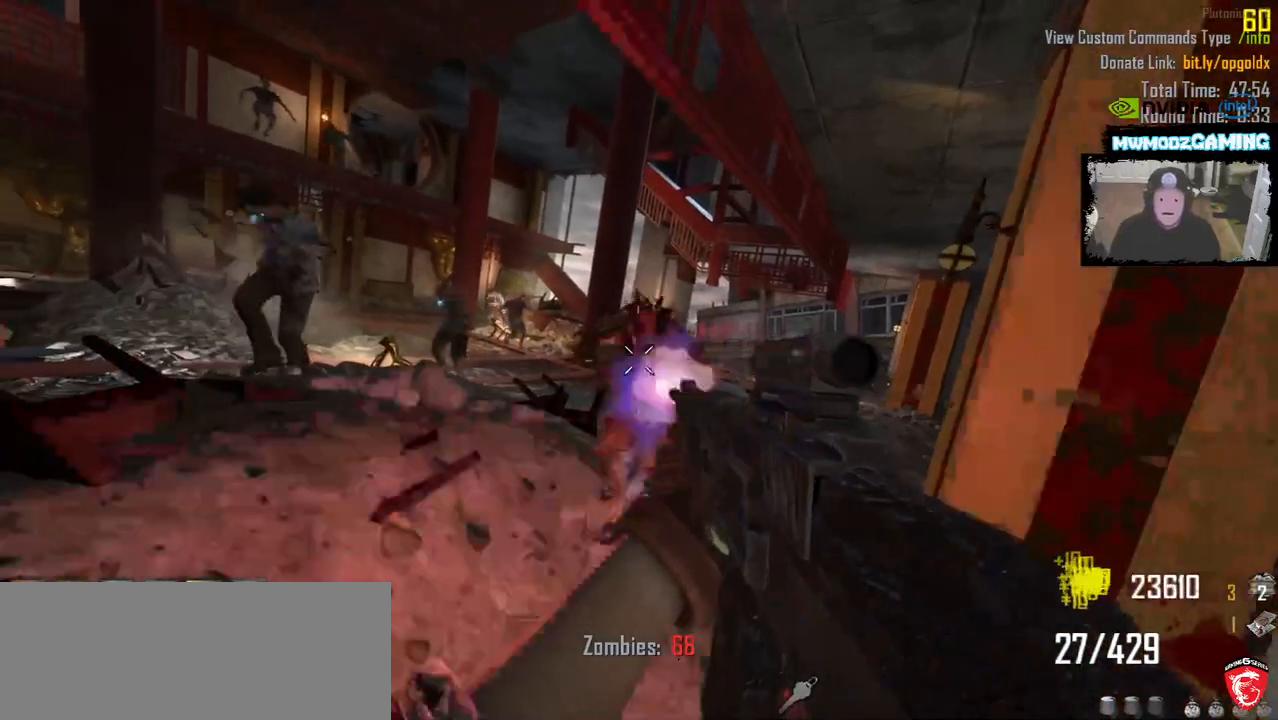
{"keys": [], "mouse": ["left"], "events": [[100, "s", "up"]]}
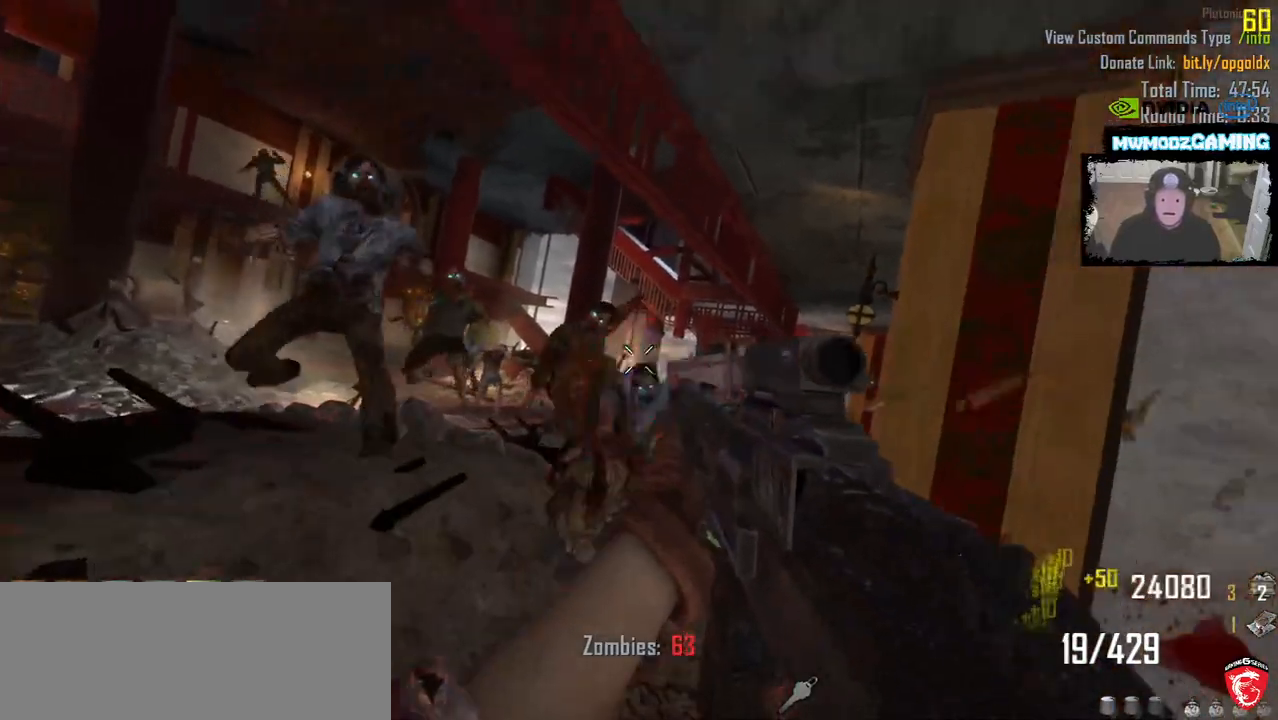
{"keys": [], "mouse": ["left"], "events": []}
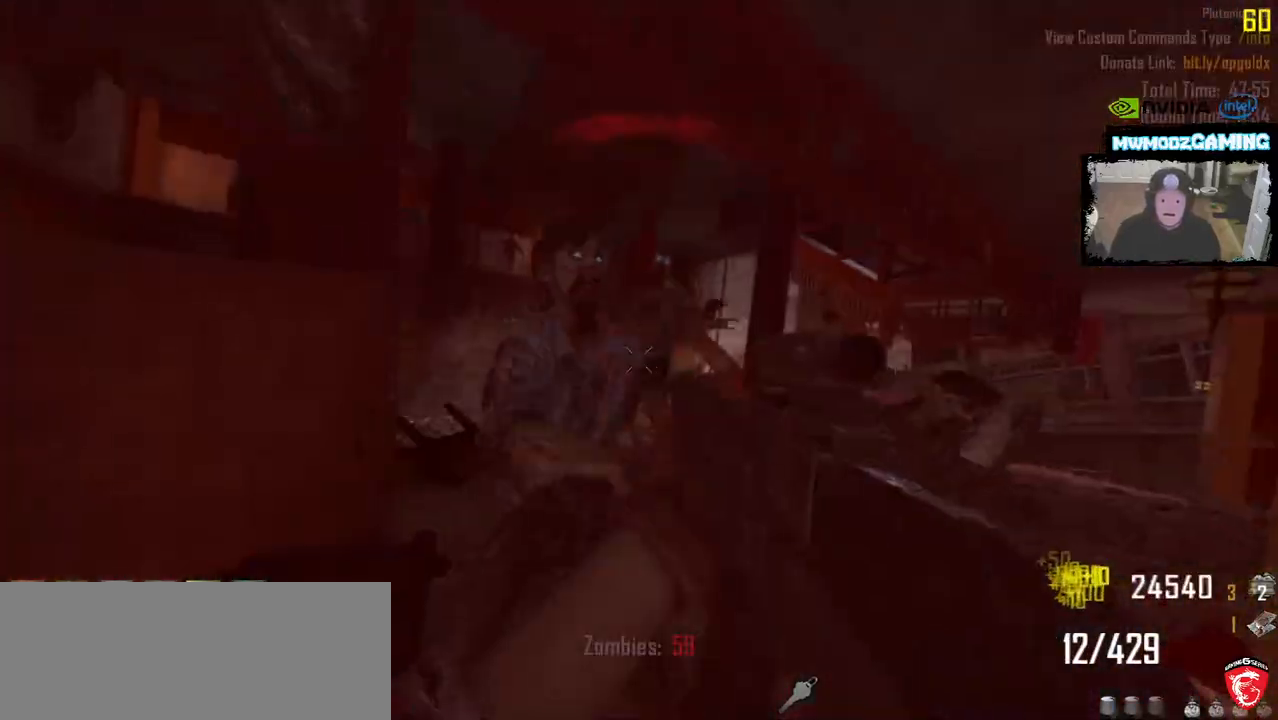
{"keys": ["a"], "mouse": ["left"], "events": [[33, "s", "down"], [150, "a", "down"], [200, "a", "up"], [200, "s", "up"], [400, "a", "down"]]}
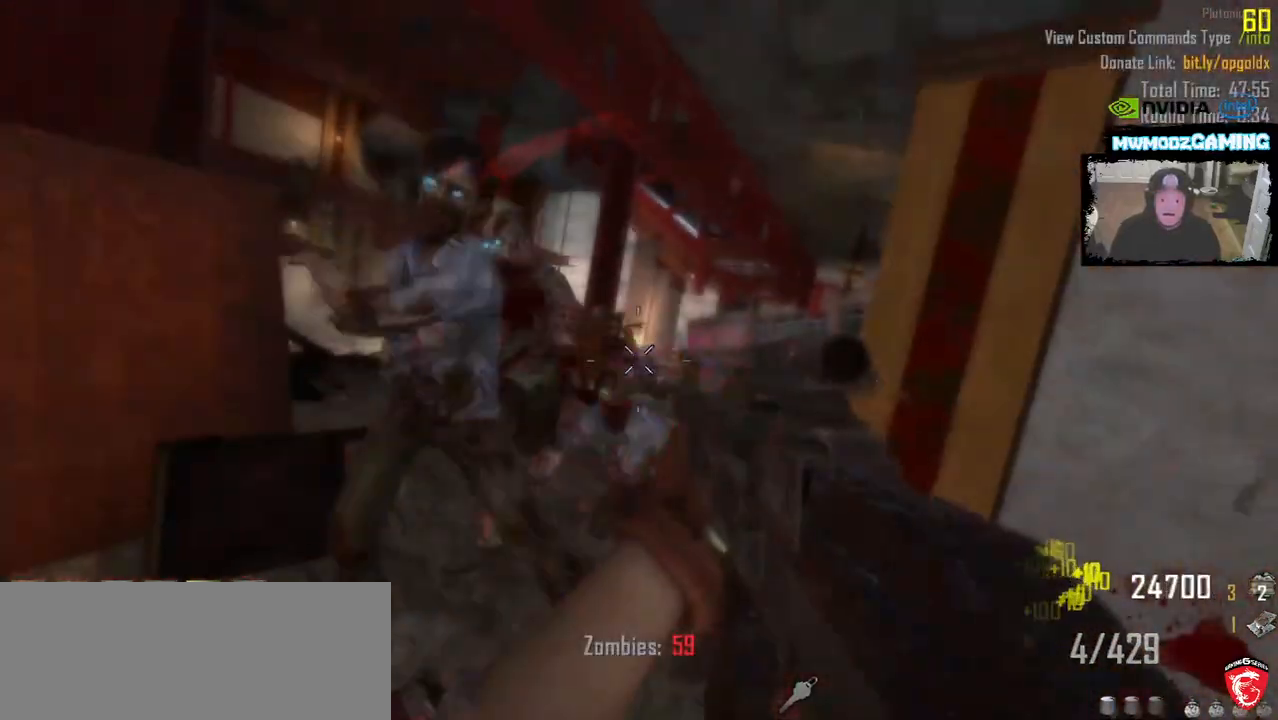
{"keys": ["a", "shift_l", "w"], "mouse": [], "events": [[233, "w", "down"], [300, "mouse_left", "up"], [333, "shift_l", "down"]]}
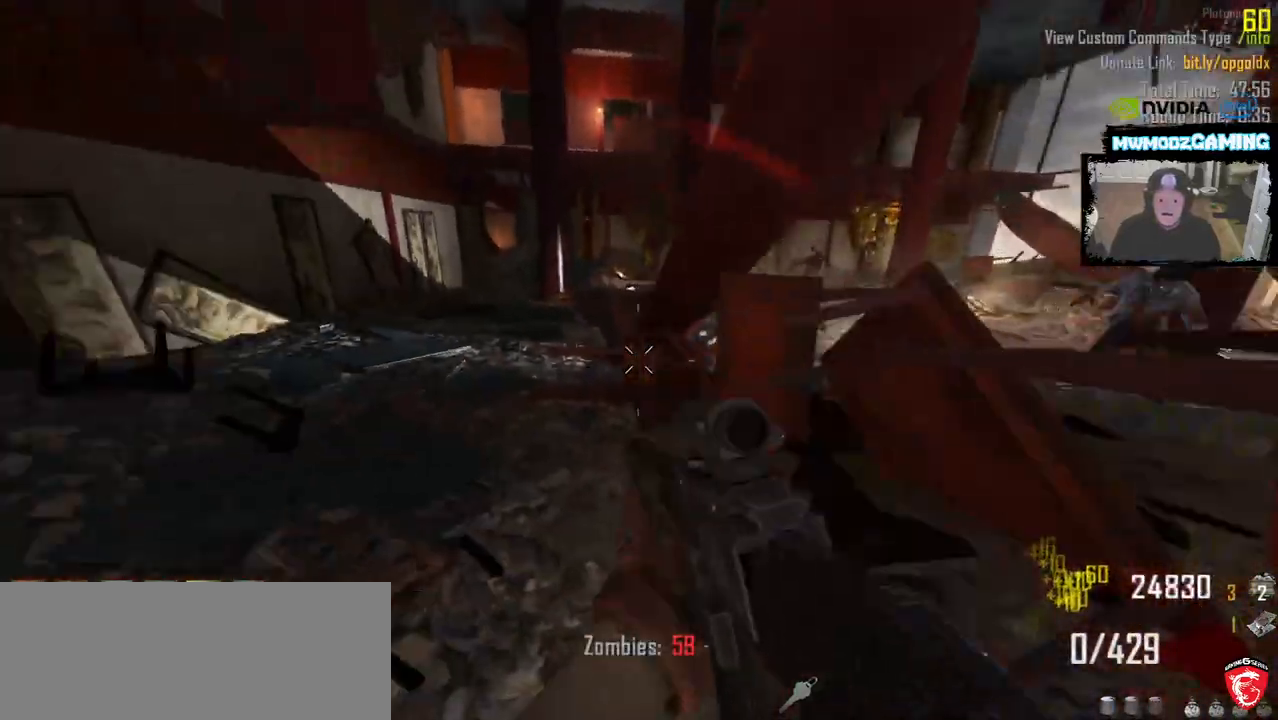
{"keys": ["r", "shift_l", "w"], "mouse": [], "events": [[116, "a", "up"], [466, "r", "down"]]}
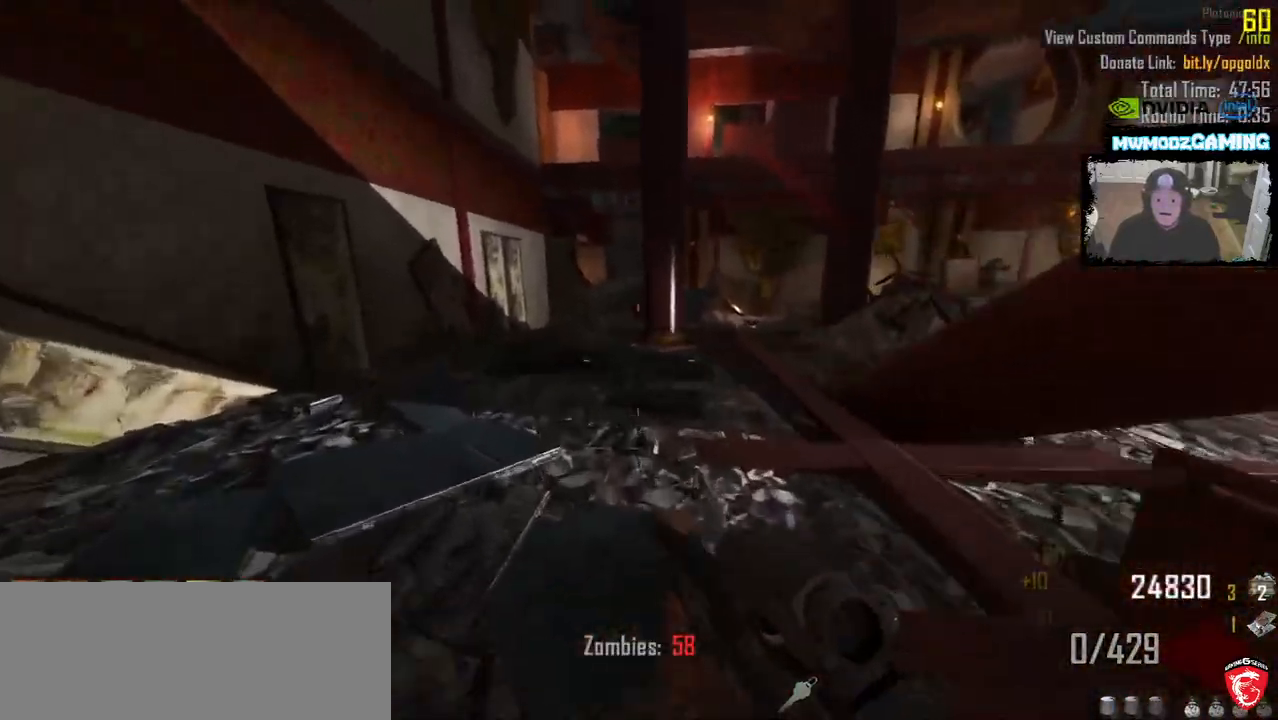
{"keys": ["a", "shift_l", "w"], "mouse": [], "events": [[133, "r", "up"], [366, "a", "down"]]}
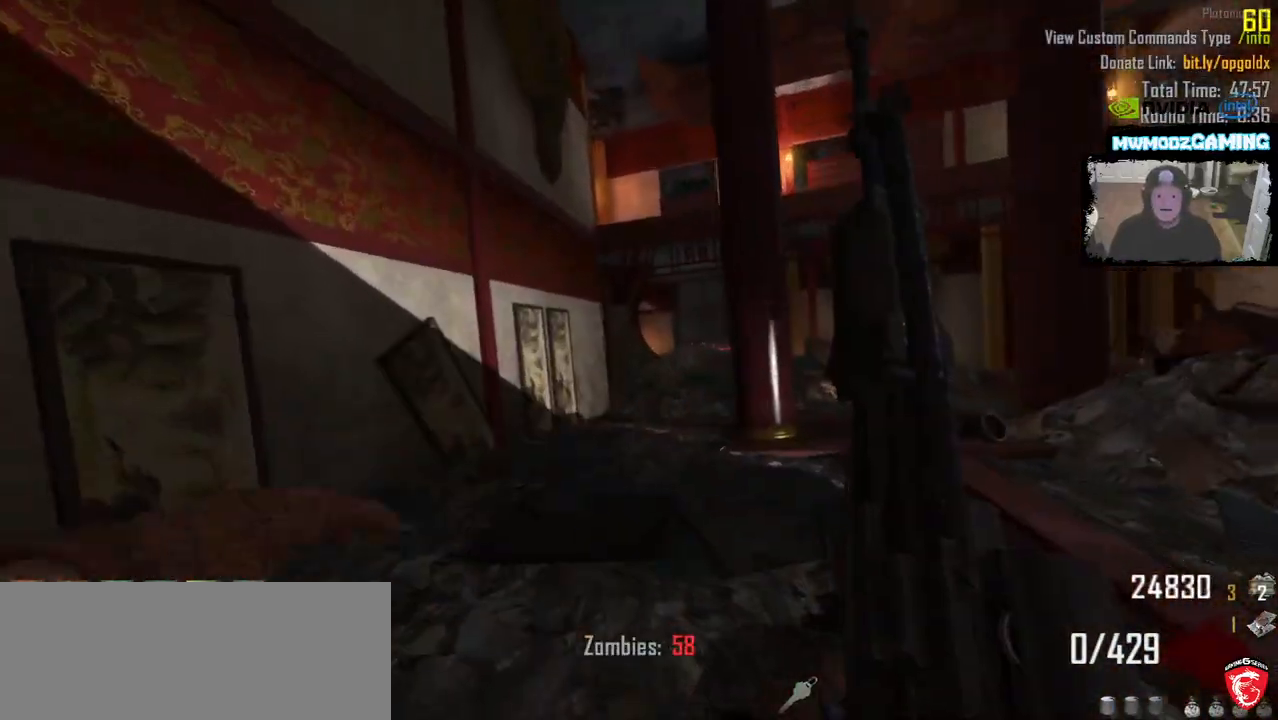
{"keys": ["a", "shift_l", "w"], "mouse": [], "events": []}
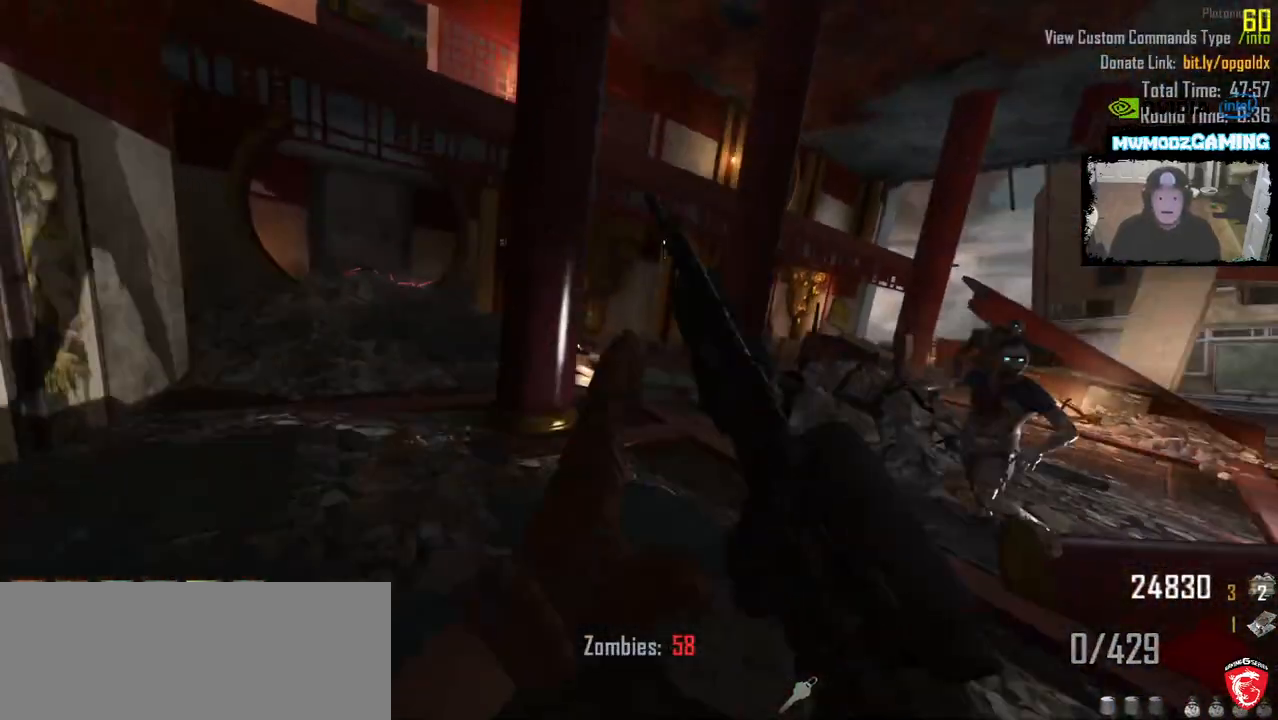
{"keys": ["a", "shift_l", "w"], "mouse": [], "events": []}
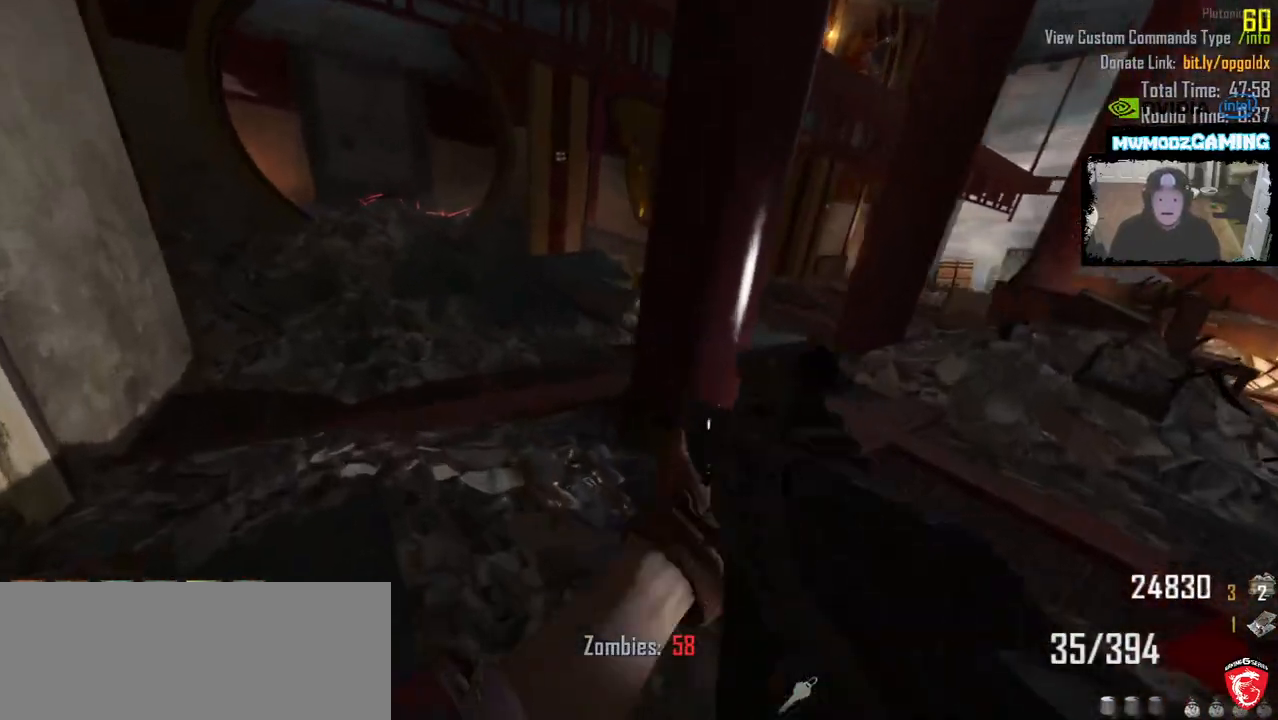
{"keys": ["shift_l", "w"], "mouse": [], "events": [[300, "a", "up"]]}
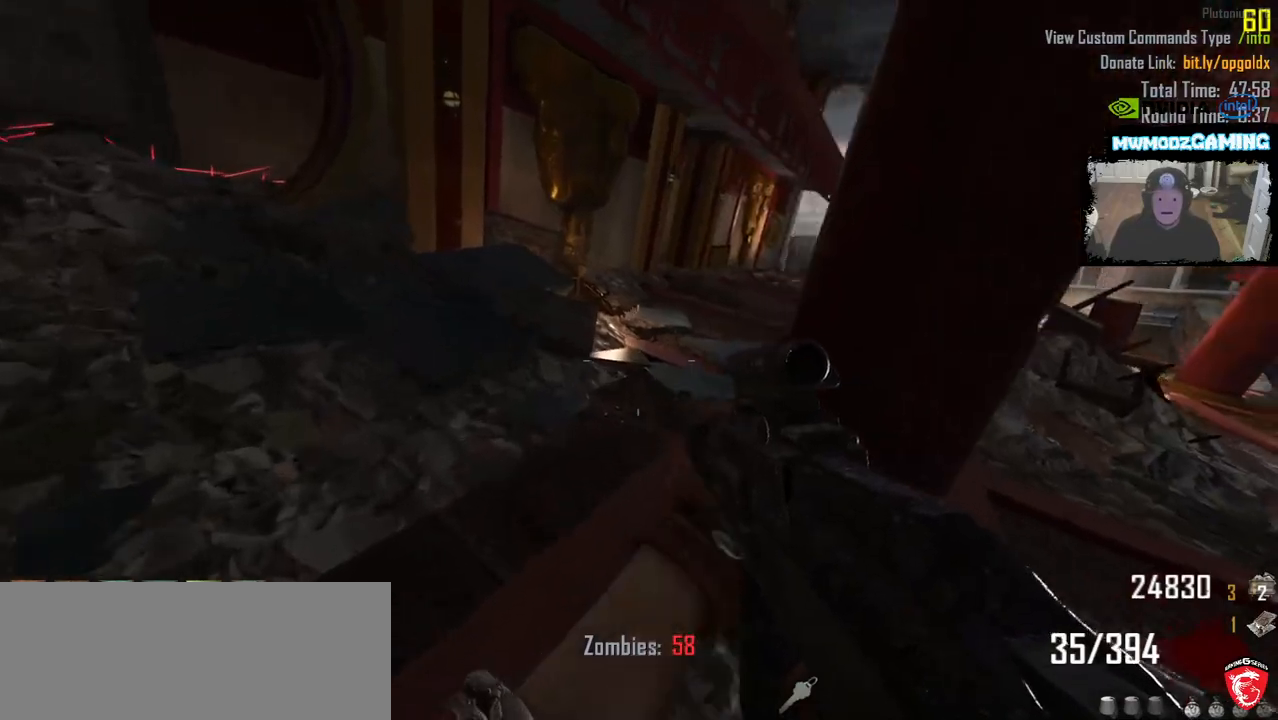
{"keys": ["shift_l", "w"], "mouse": [], "events": [[283, "shift_l", "up"], [450, "shift_l", "down"]]}
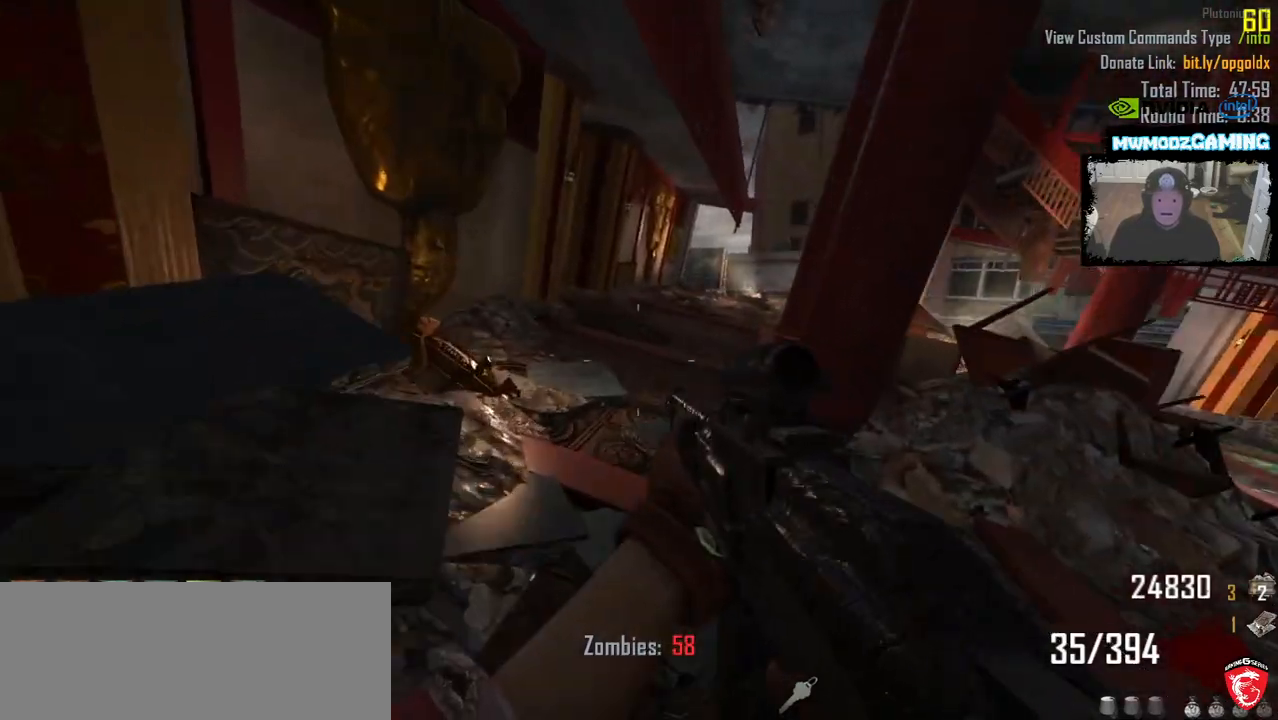
{"keys": ["shift_l", "w"], "mouse": []}
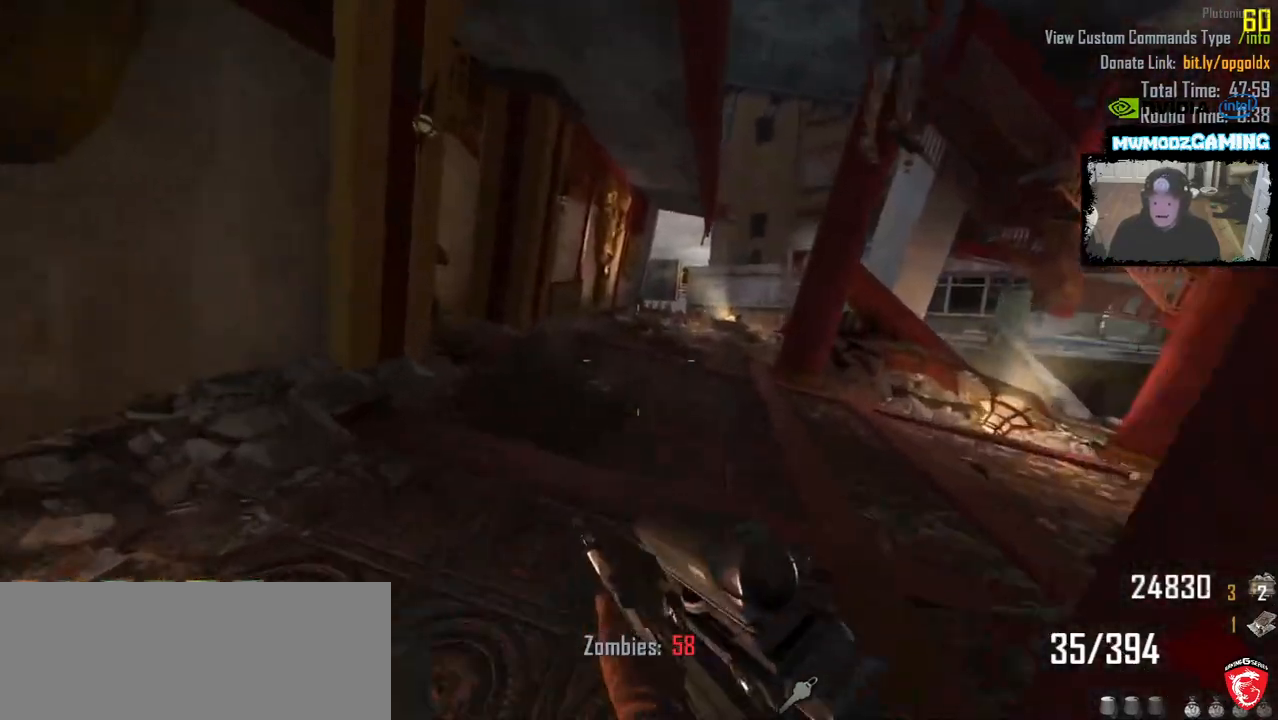
{"keys": ["shift_l", "w"], "mouse": [], "events": []}
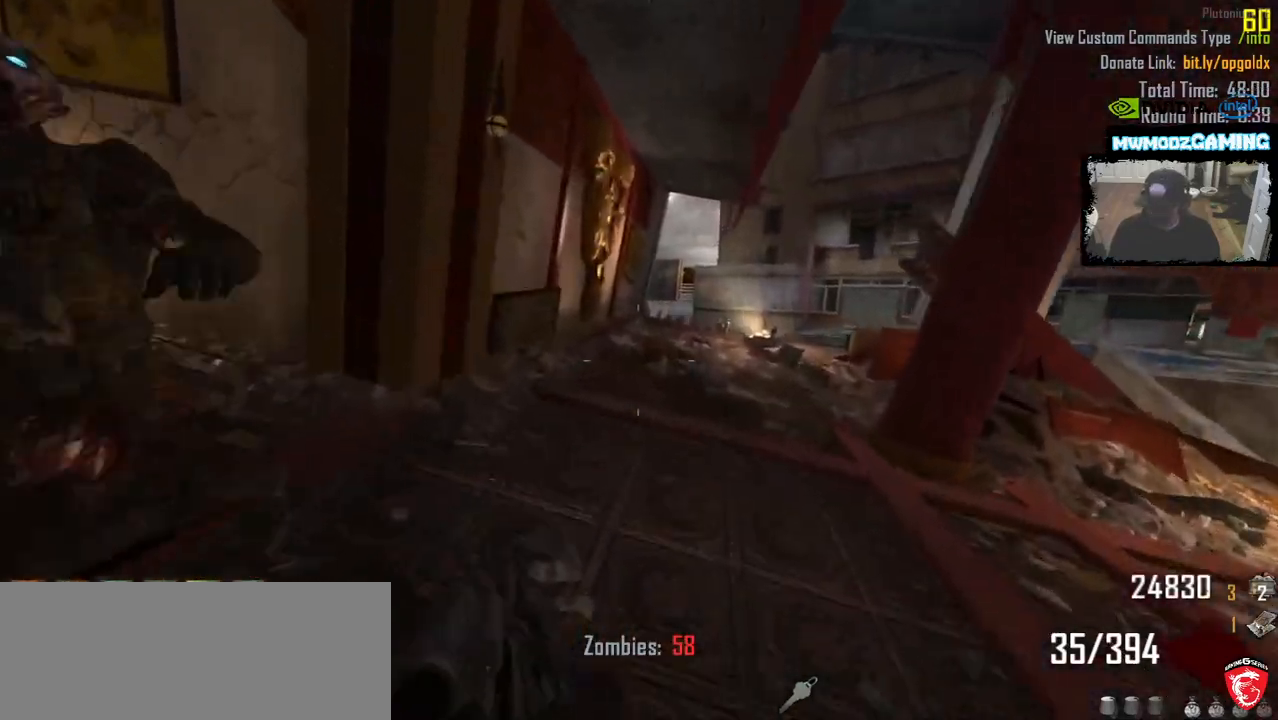
{"keys": ["w"], "mouse": [], "events": [[100, "3", "down"], [250, "3", "up"], [333, "shift_l", "up"]]}
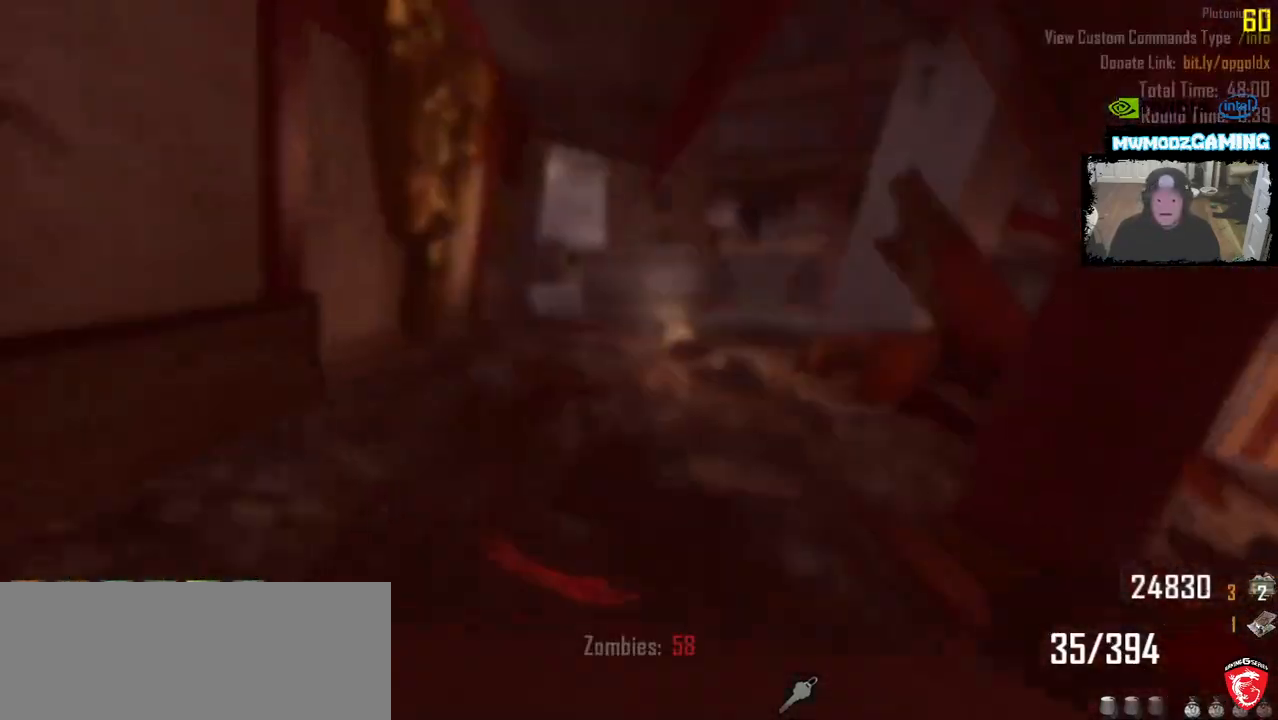
{"keys": ["a", "w"], "mouse": [], "events": [[250, "a", "down"]]}
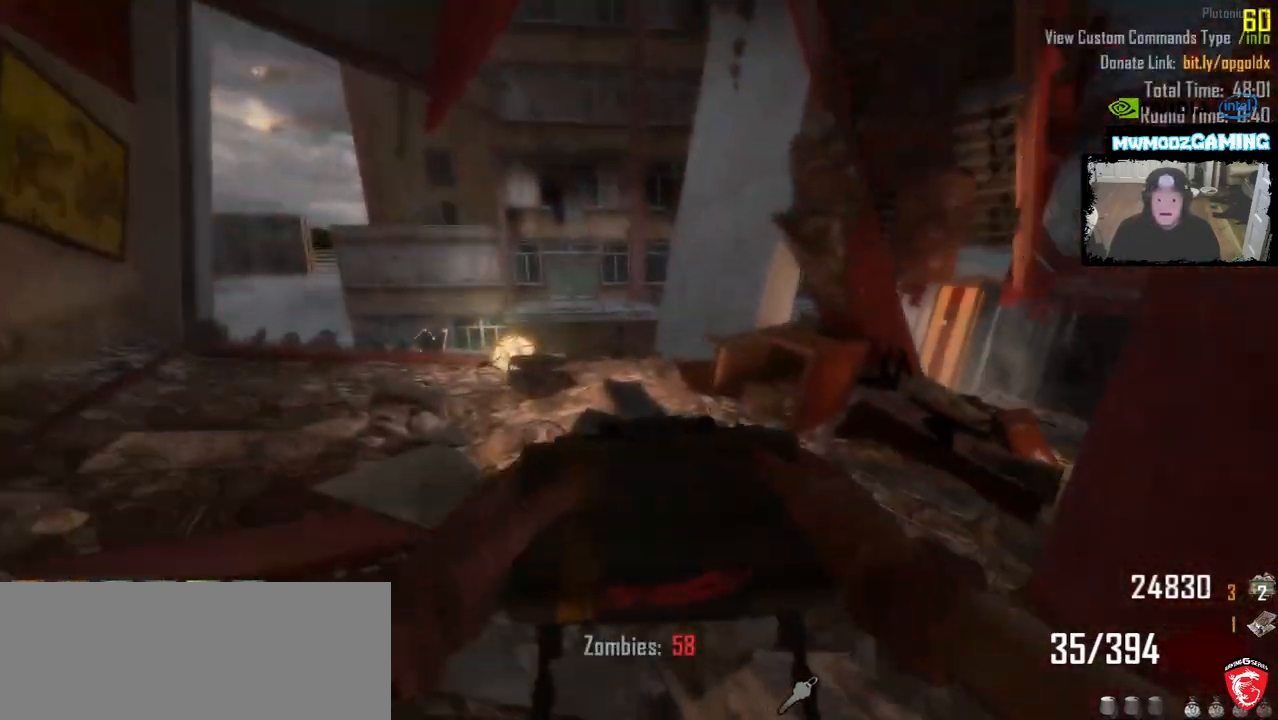
{"keys": ["a", "w"], "mouse": [], "events": [[33, "w", "up"], [133, "s", "down"], [266, "s", "up"], [400, "w", "down"]]}
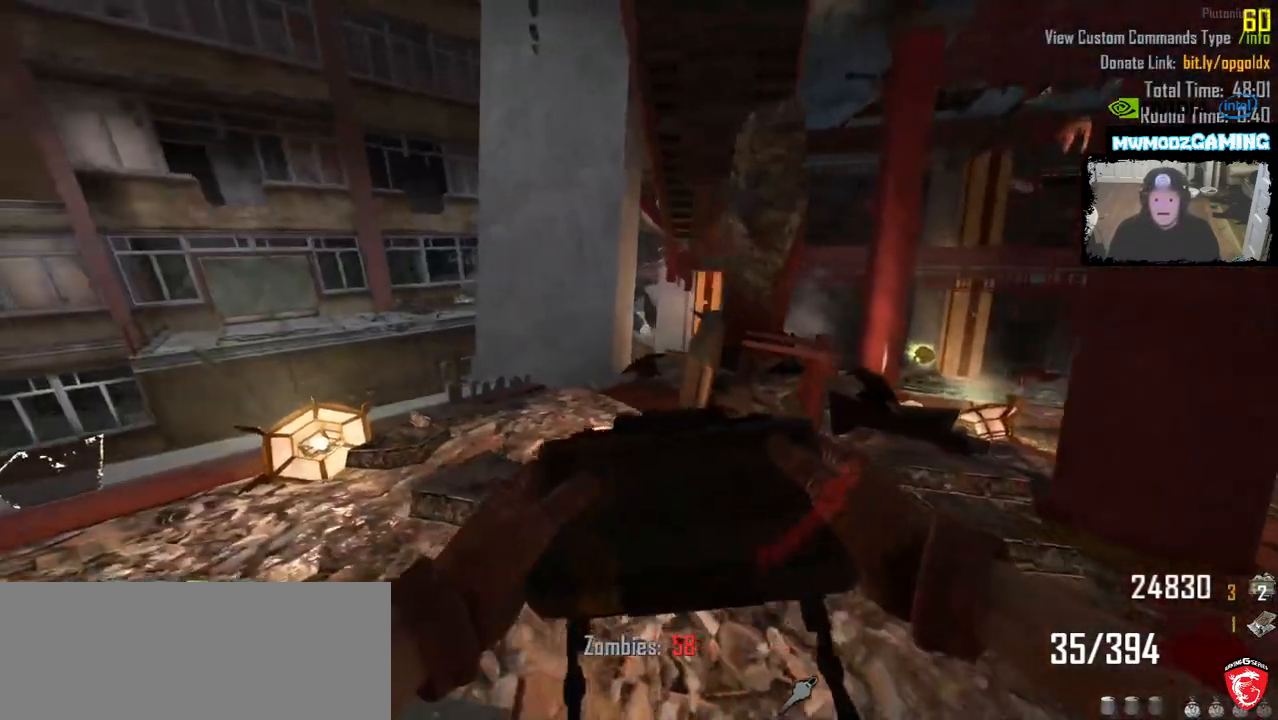
{"keys": ["shift_l", "w"], "mouse": []}
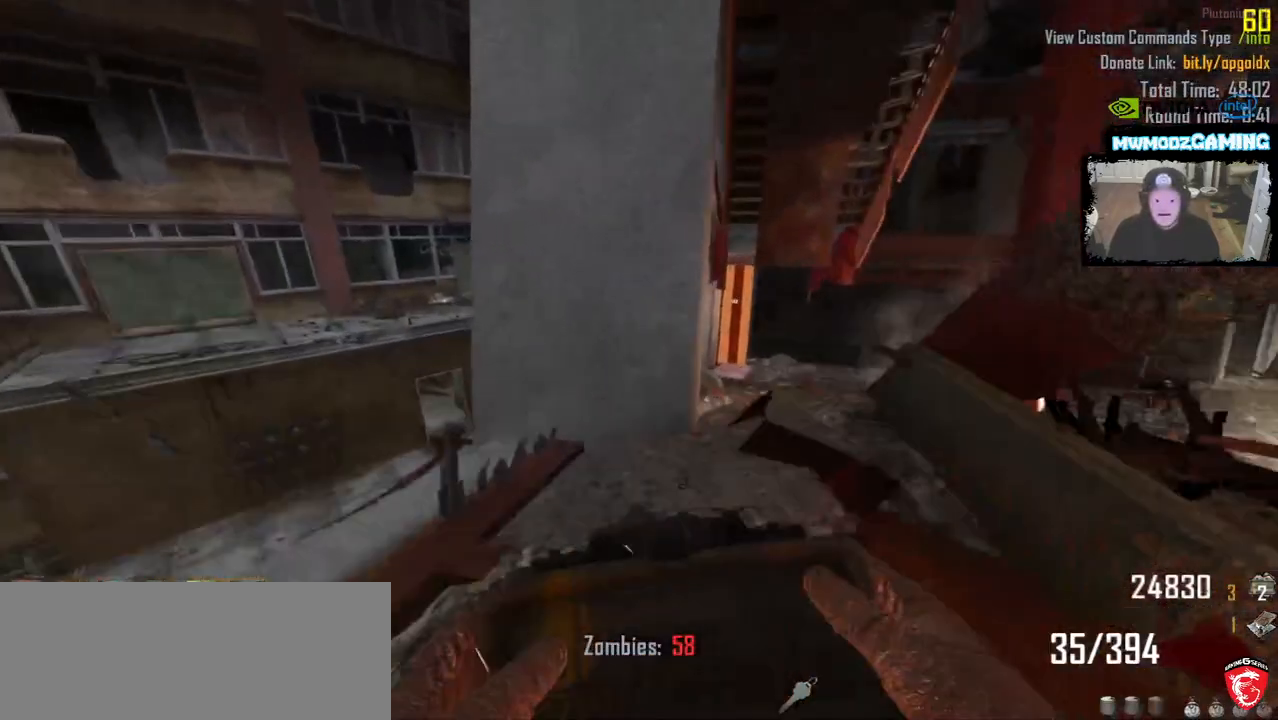
{"keys": ["shift_l", "w"], "mouse": [], "events": [[50, "d", "down"], [183, "d", "up"]]}
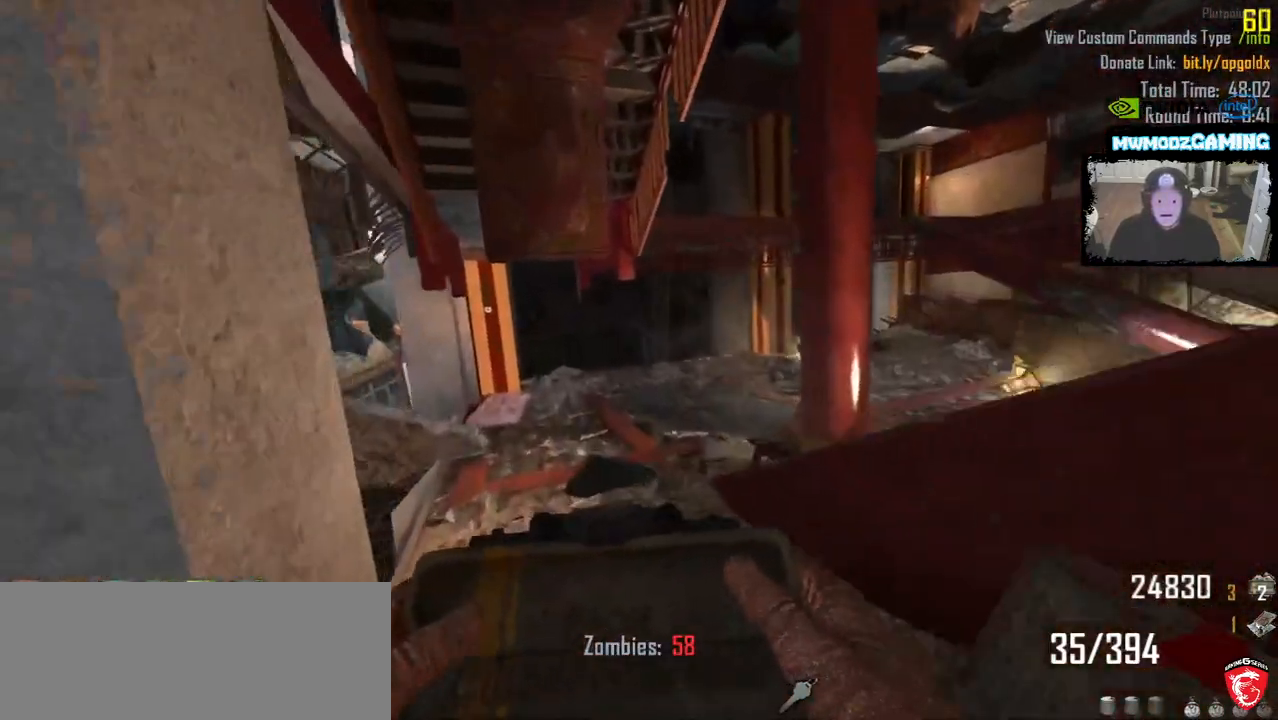
{"keys": ["shift_l", "w"], "mouse": [], "events": [[100, "a", "down"], [233, "a", "up"]]}
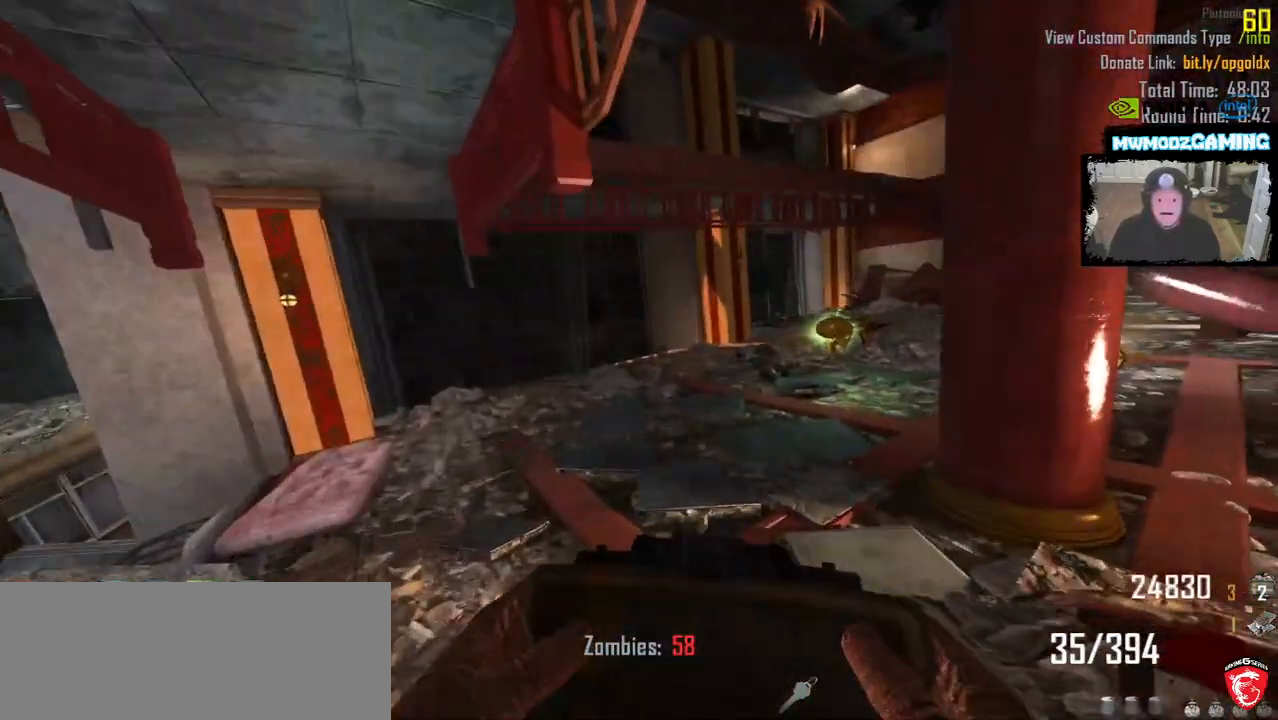
{"keys": ["shift_l", "w"], "mouse": [], "events": [[200, "d", "down"], [266, "d", "up"]]}
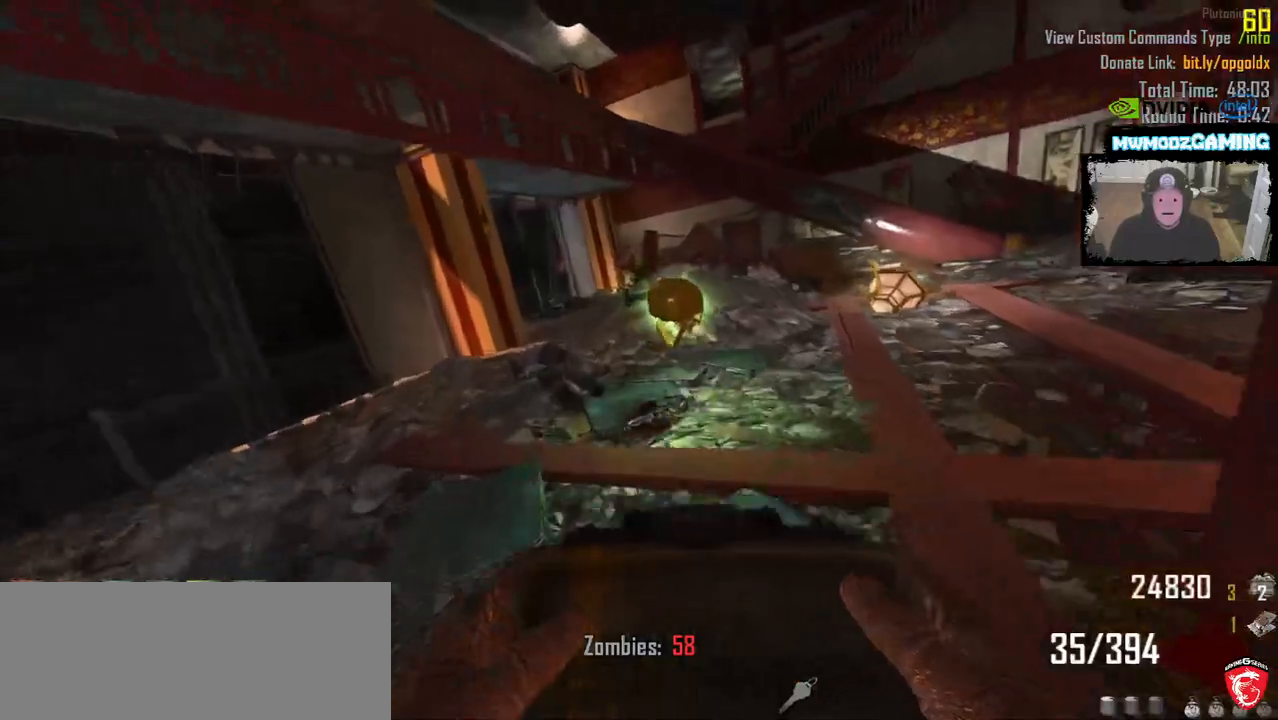
{"keys": ["a"], "mouse": [], "events": [[66, "a", "down"], [316, "w", "up"], [383, "shift_l", "up"]]}
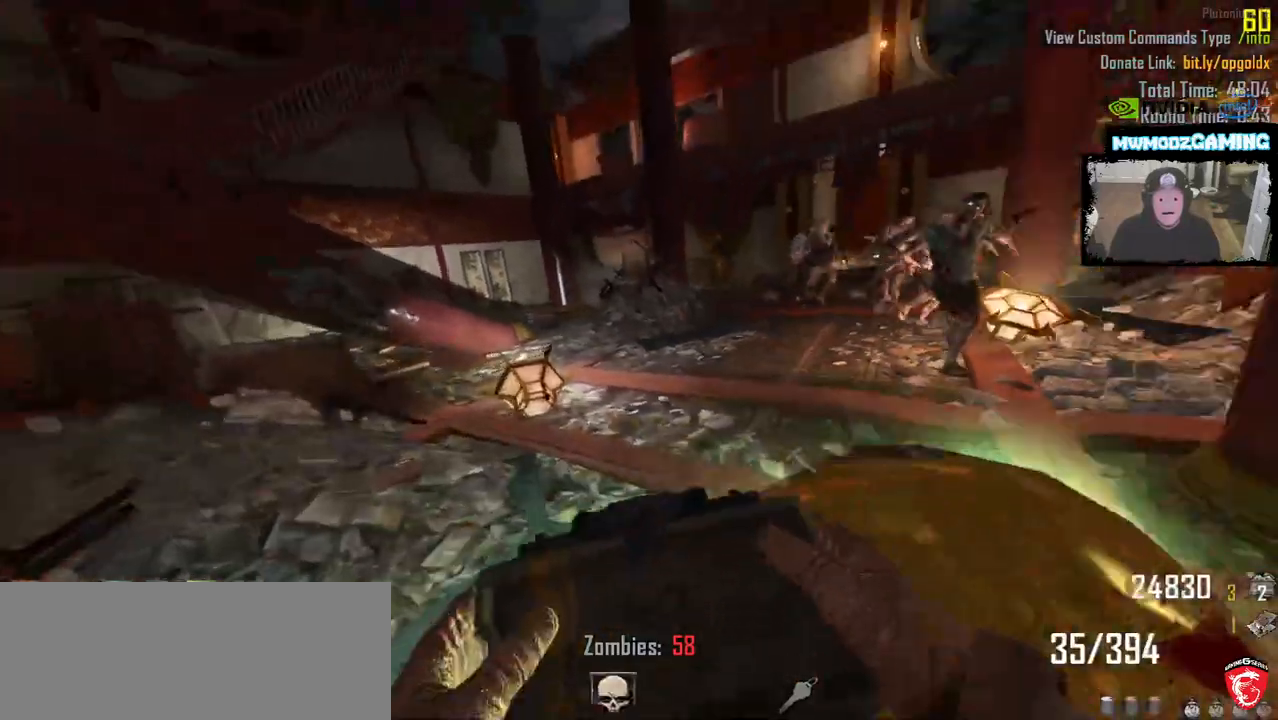
{"keys": [], "mouse": [], "events": [[33, "a", "up"], [316, "w", "down"], [333, "mouse_left", "down"], [433, "mouse_left", "up"], [433, "w", "up"]]}
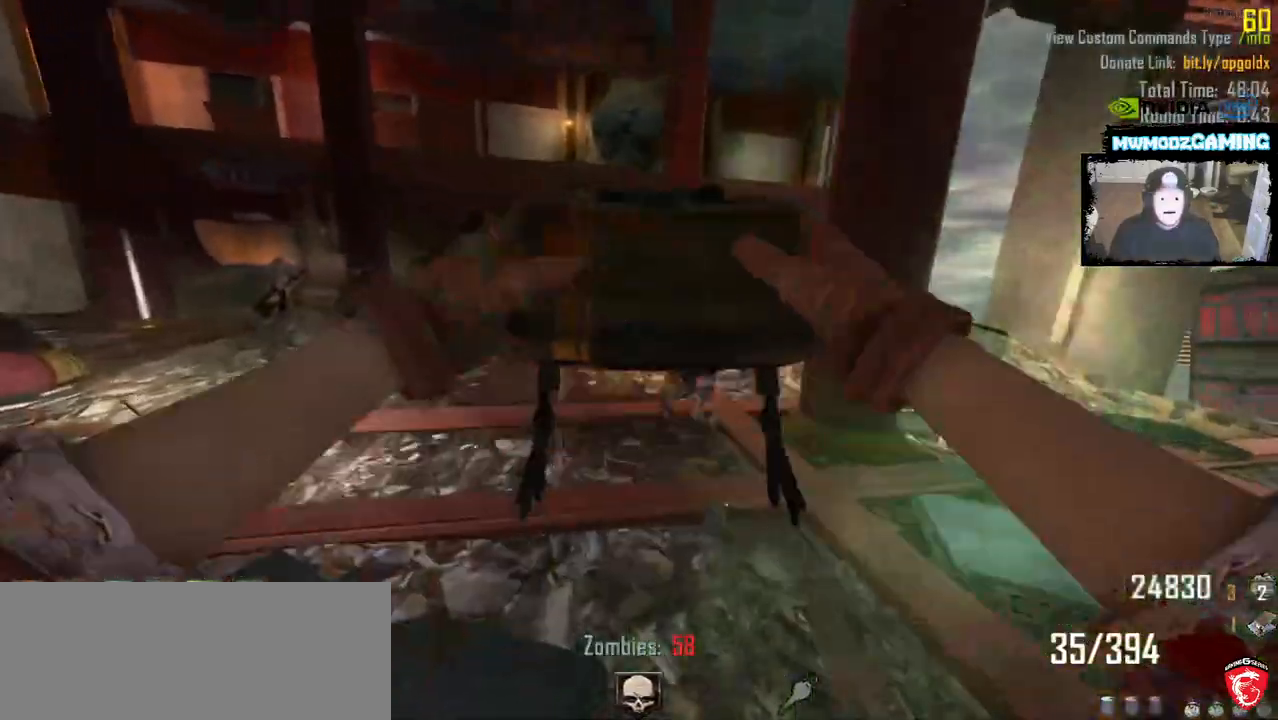
{"keys": [], "mouse": []}
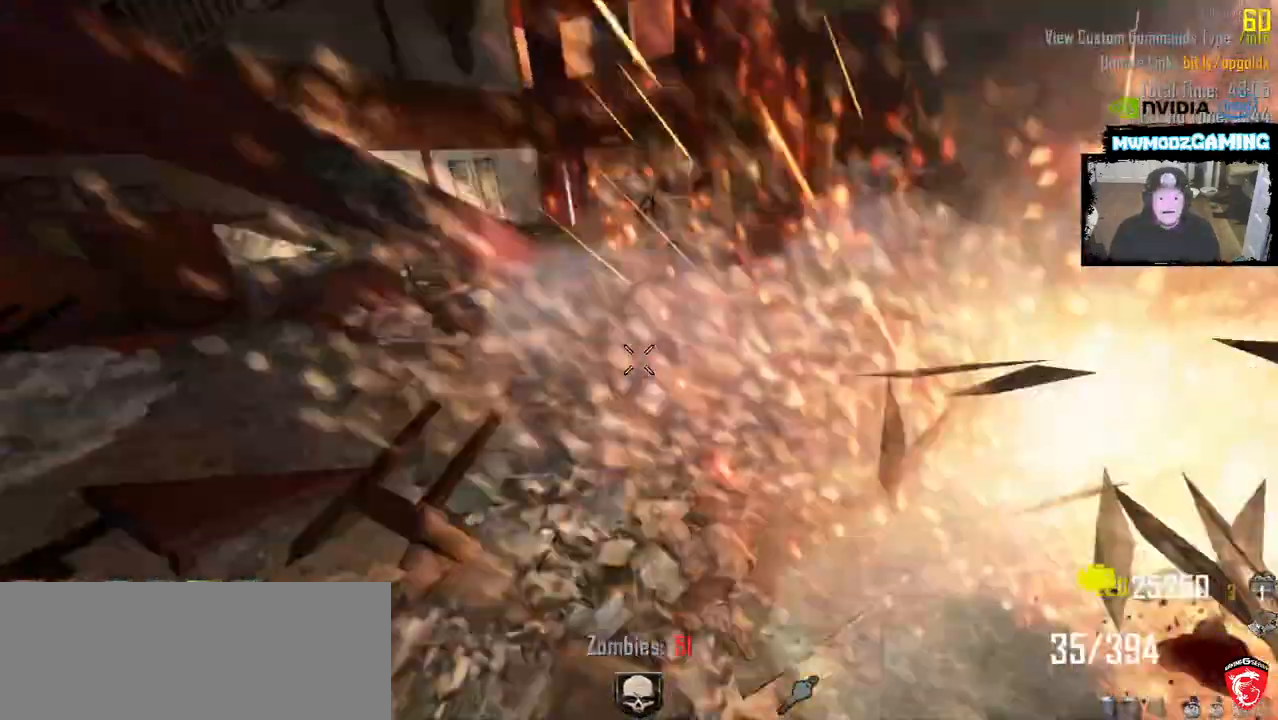
{"keys": ["w"], "mouse": [], "events": [[166, "a", "down"], [216, "w", "down"], [333, "a", "up"]]}